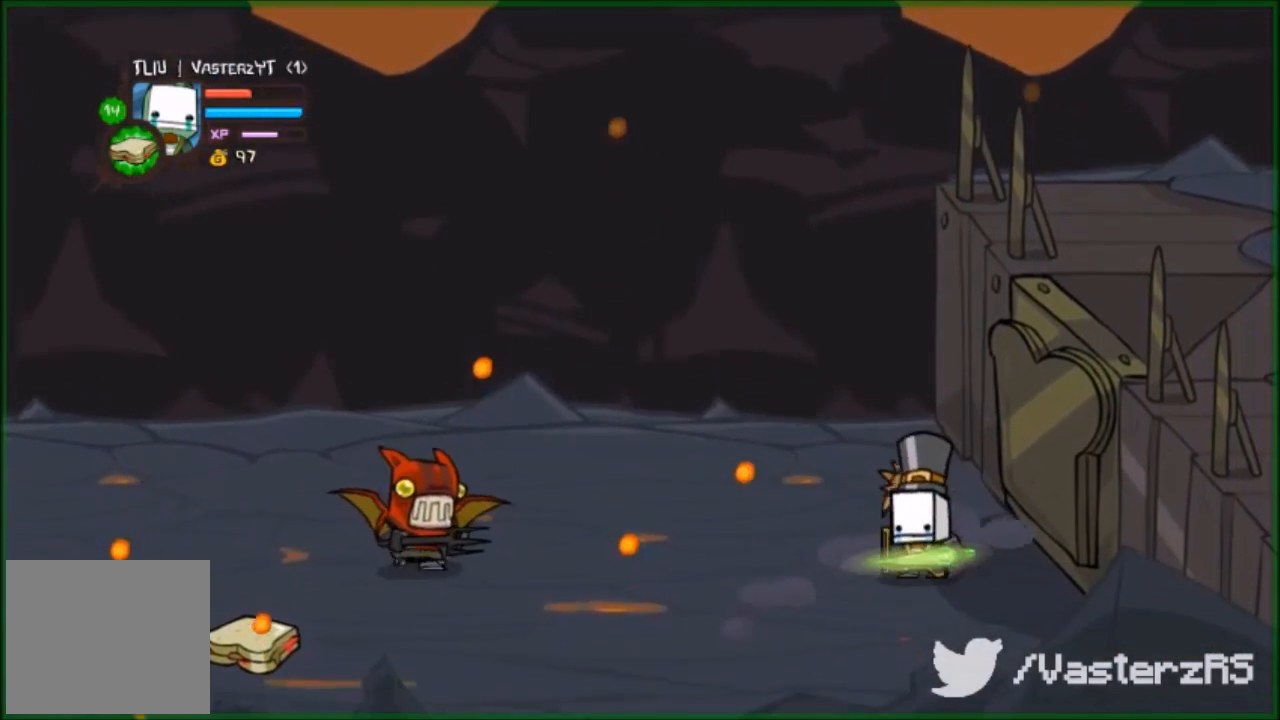
Gameplay with a controller (Xbox layout); each line is a JSON object with the inputs held at the frame after it. "events" lists button and stick changes between this image and that frame as [ms after this image, input, new state], when the widget could be followed in between. Not read: right_stick.
{"buttons": [], "left_stick": "center", "events": [[67, "left_stick", "center"]]}
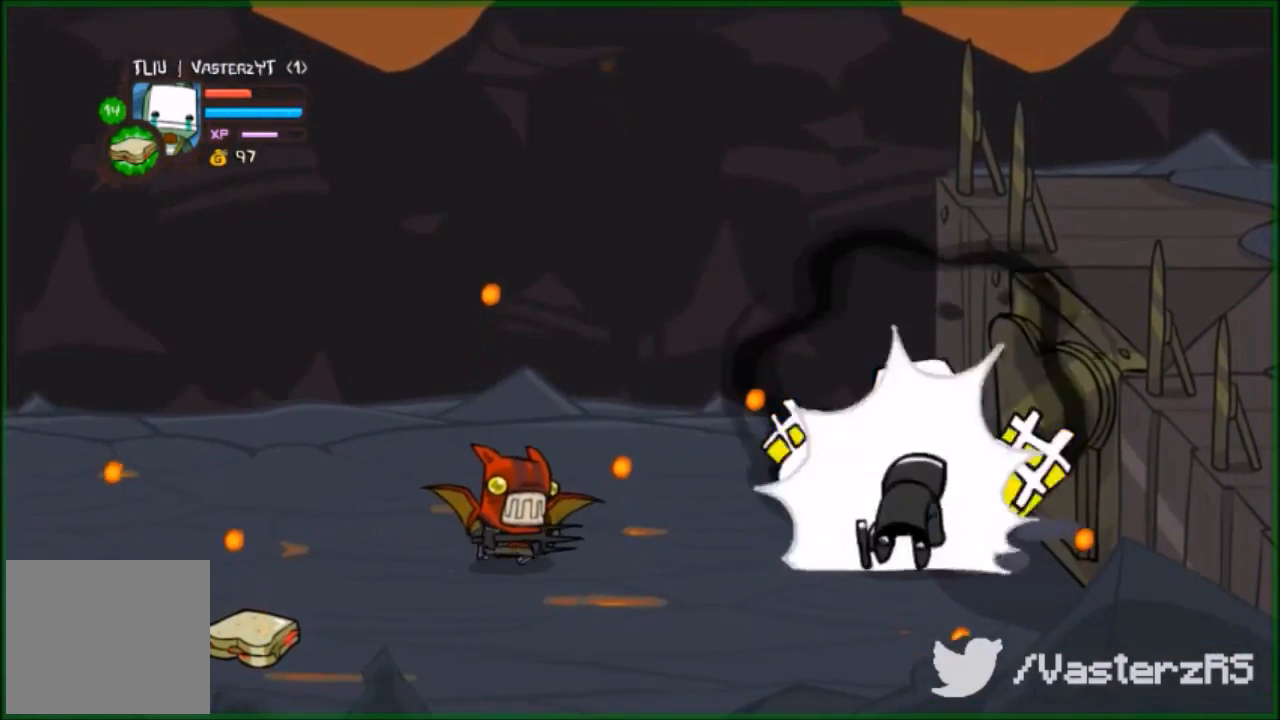
{"buttons": [], "left_stick": "center", "events": [[33, "B", "down"], [133, "B", "up"]]}
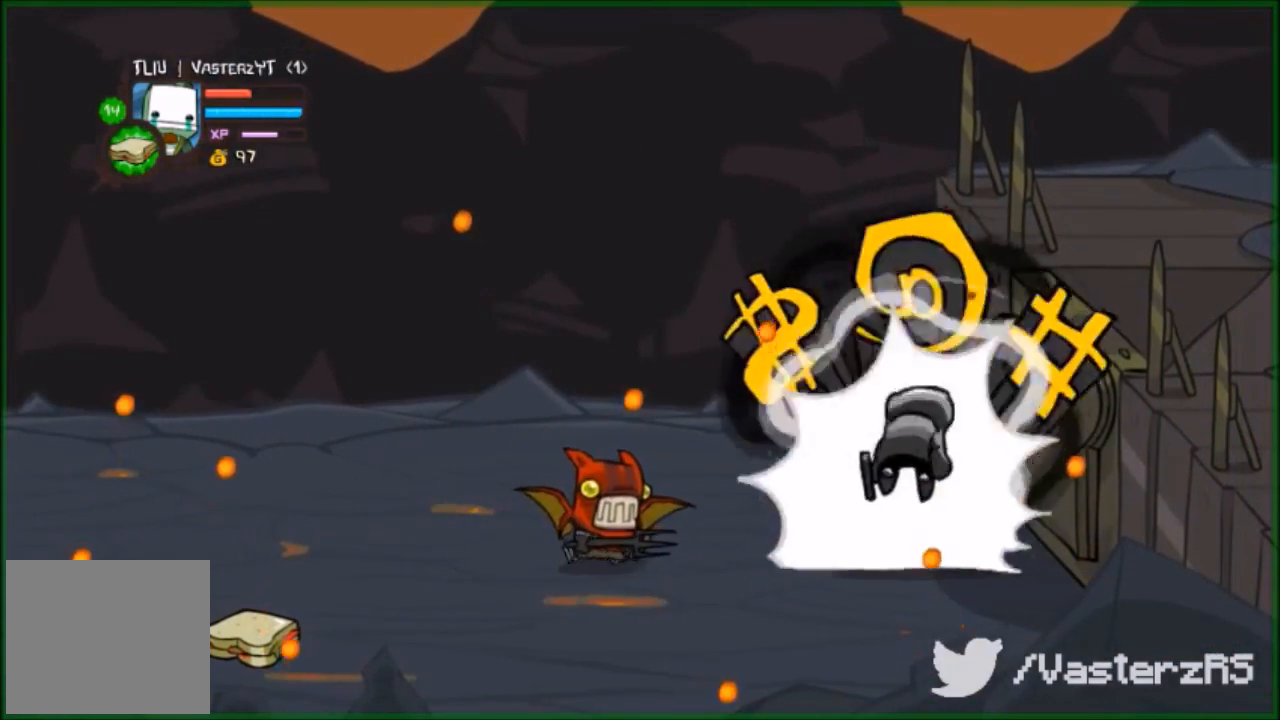
{"buttons": [], "left_stick": "center", "events": []}
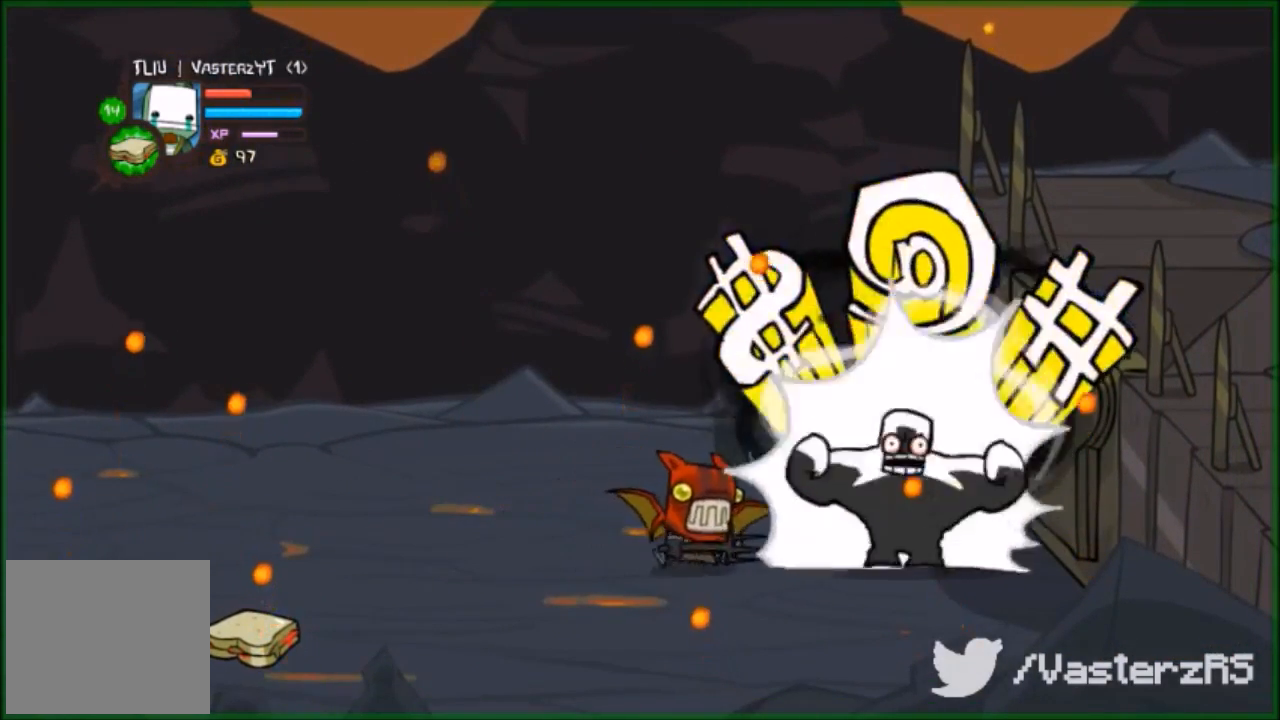
{"buttons": [], "left_stick": "center", "events": []}
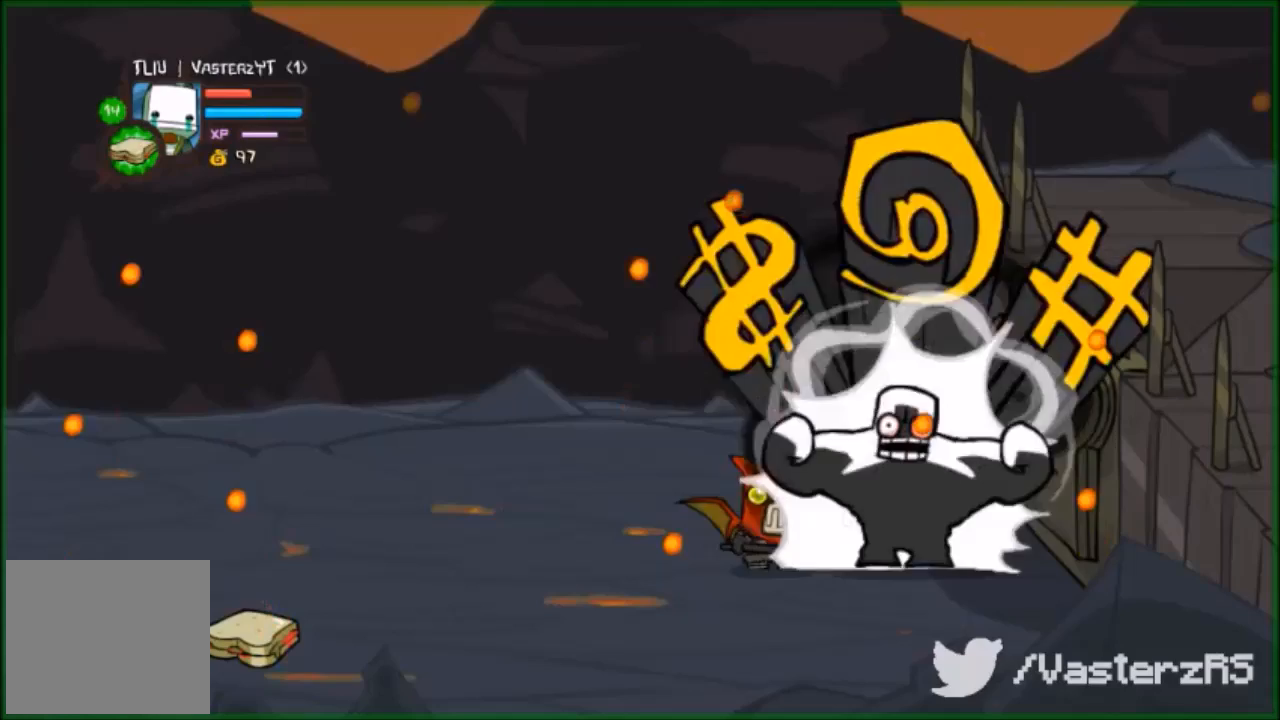
{"buttons": [], "left_stick": "right", "events": [[333, "left_stick", "right"]]}
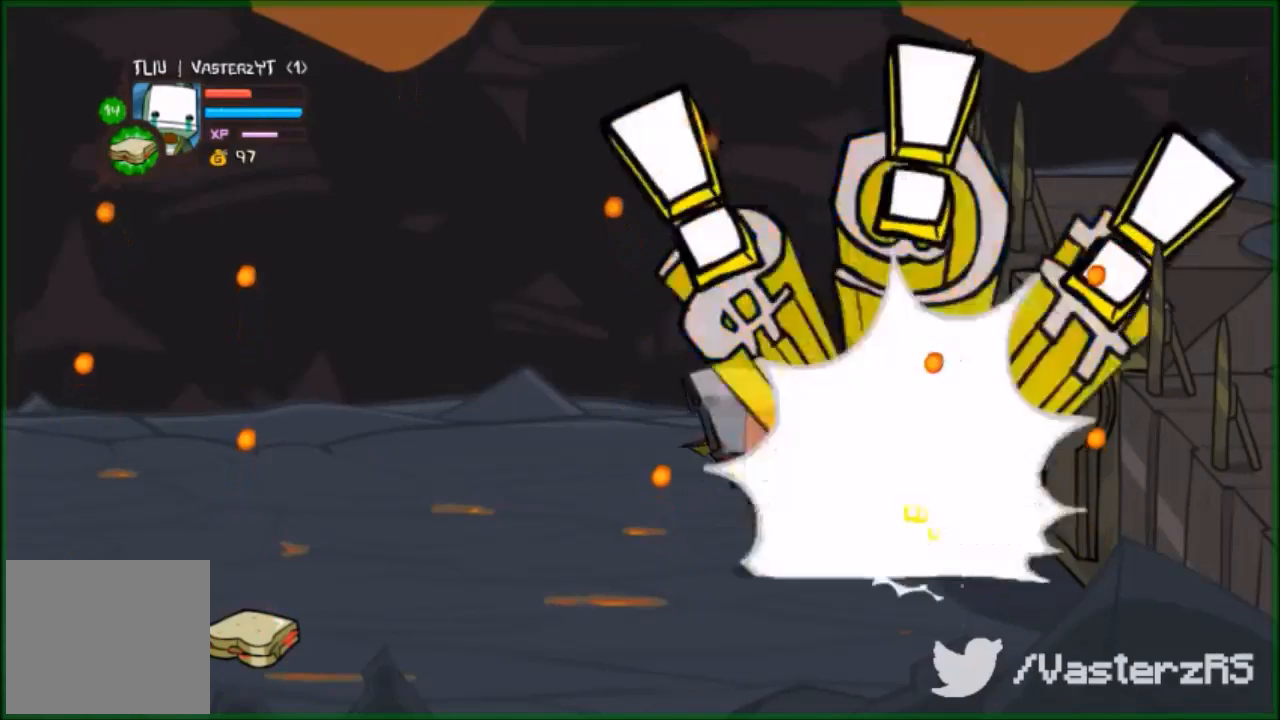
{"buttons": ["X"], "left_stick": "left", "events": [[67, "X", "down"], [133, "L2", "down"], [167, "X", "up"], [167, "left_stick", "left"], [233, "X", "down"], [367, "X", "up"], [433, "L2", "up"], [433, "X", "down"]]}
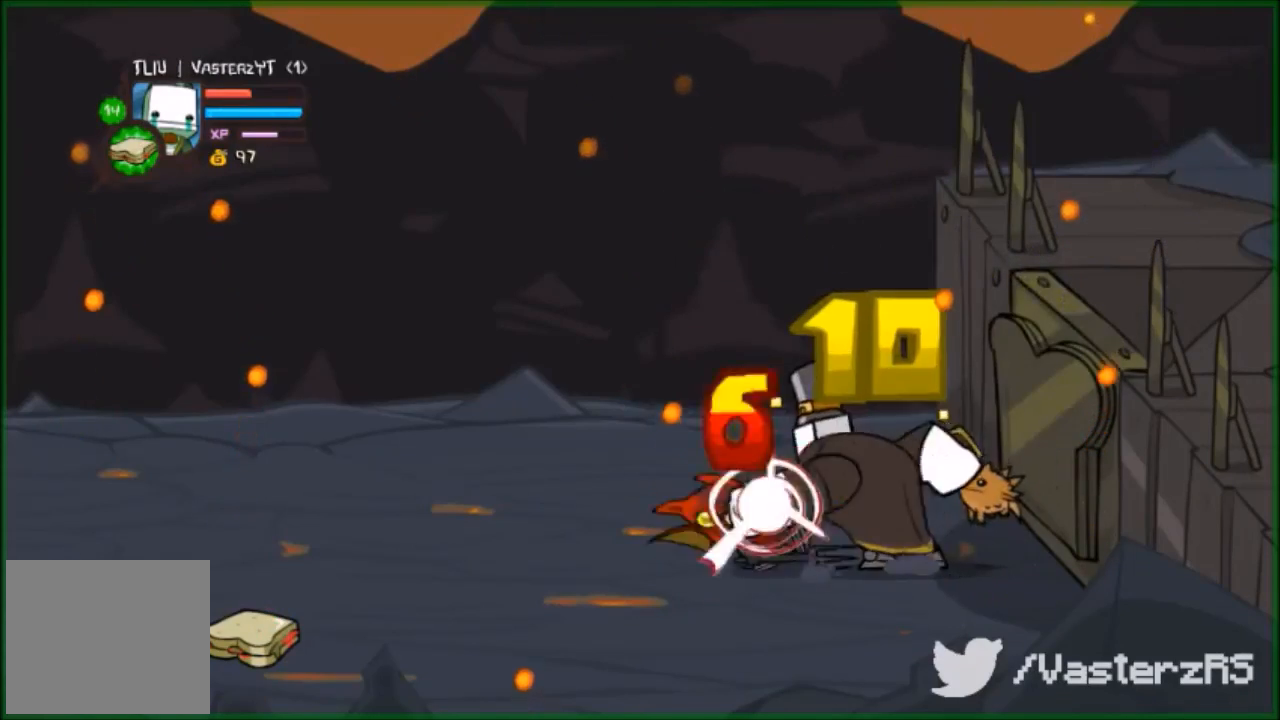
{"buttons": [], "left_stick": "center", "events": [[33, "X", "up"], [100, "X", "down"], [267, "X", "up"], [367, "X", "down"], [400, "X", "up"], [500, "left_stick", "center"]]}
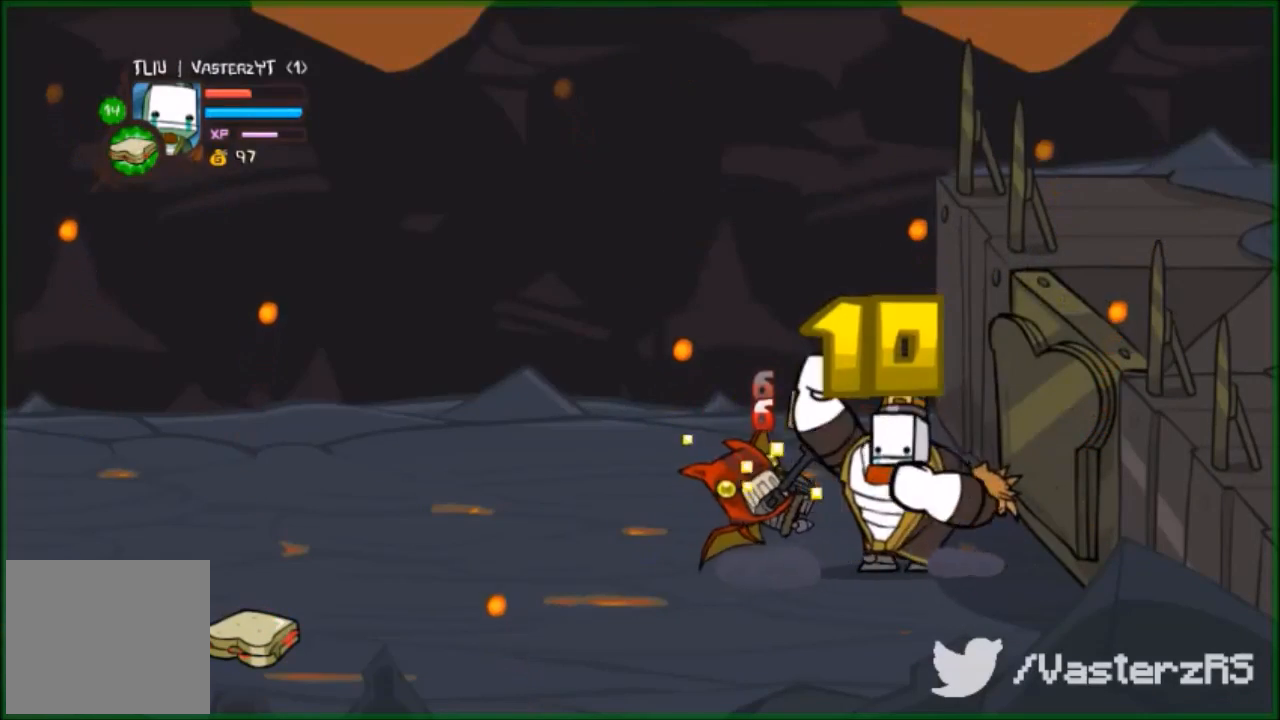
{"buttons": ["X"], "left_stick": "center", "events": [[100, "X", "down"], [167, "X", "up"], [300, "X", "down"], [367, "X", "up"], [467, "X", "down"]]}
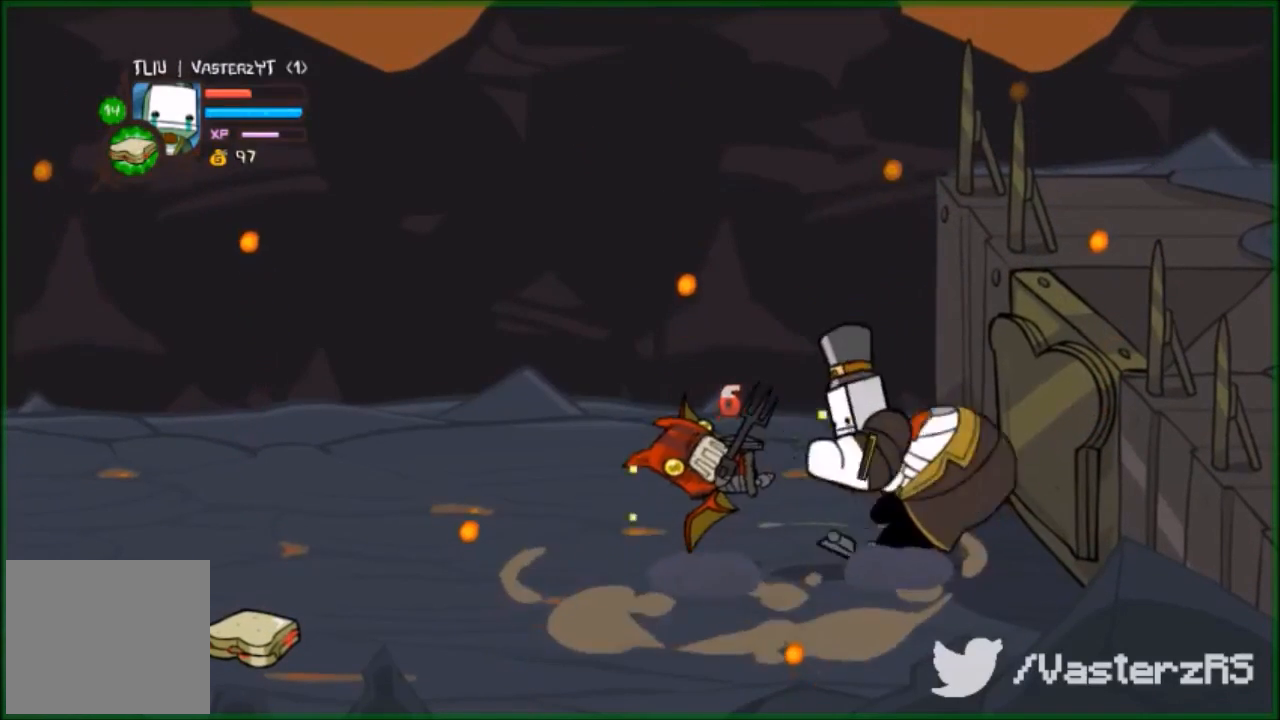
{"buttons": ["Y"], "left_stick": "right", "events": [[67, "X", "up"], [100, "Y", "down"], [200, "Y", "up"], [267, "Y", "down"], [367, "Y", "up"], [433, "left_stick", "right"], [467, "Y", "down"]]}
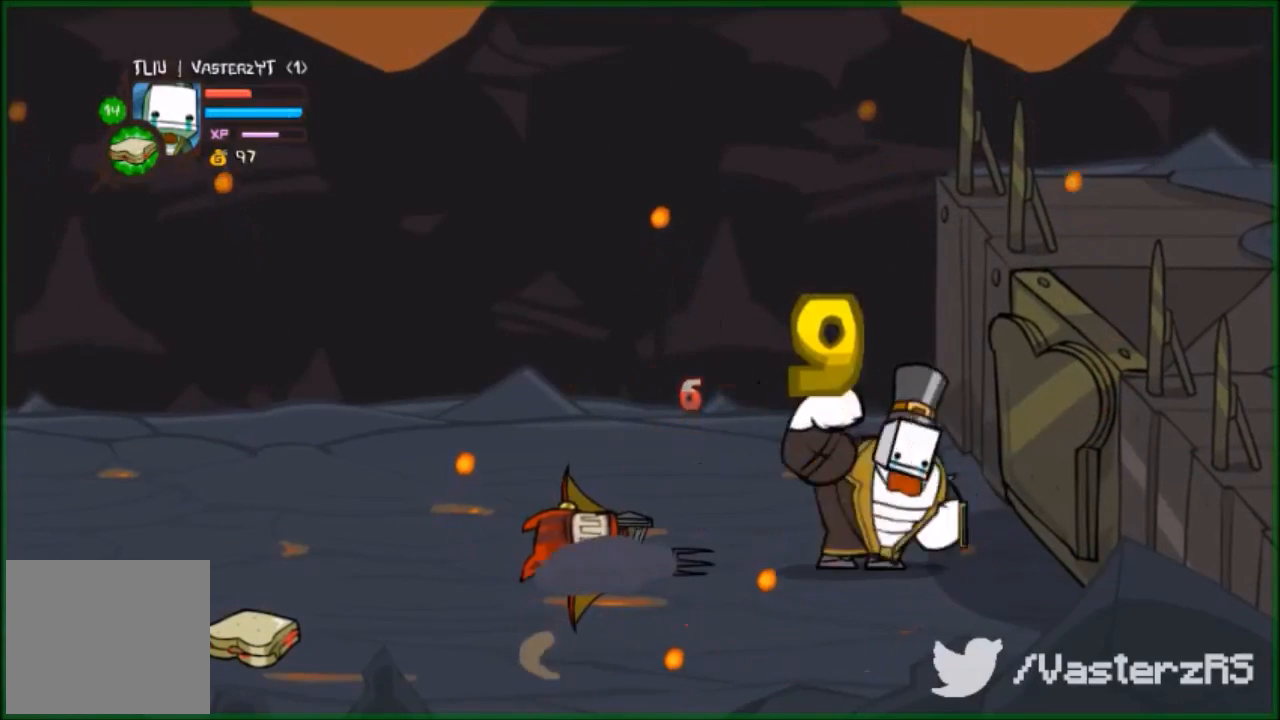
{"buttons": ["Y"], "left_stick": "up-right", "events": [[33, "left_stick", "up-right"], [67, "Y", "up"], [500, "Y", "down"]]}
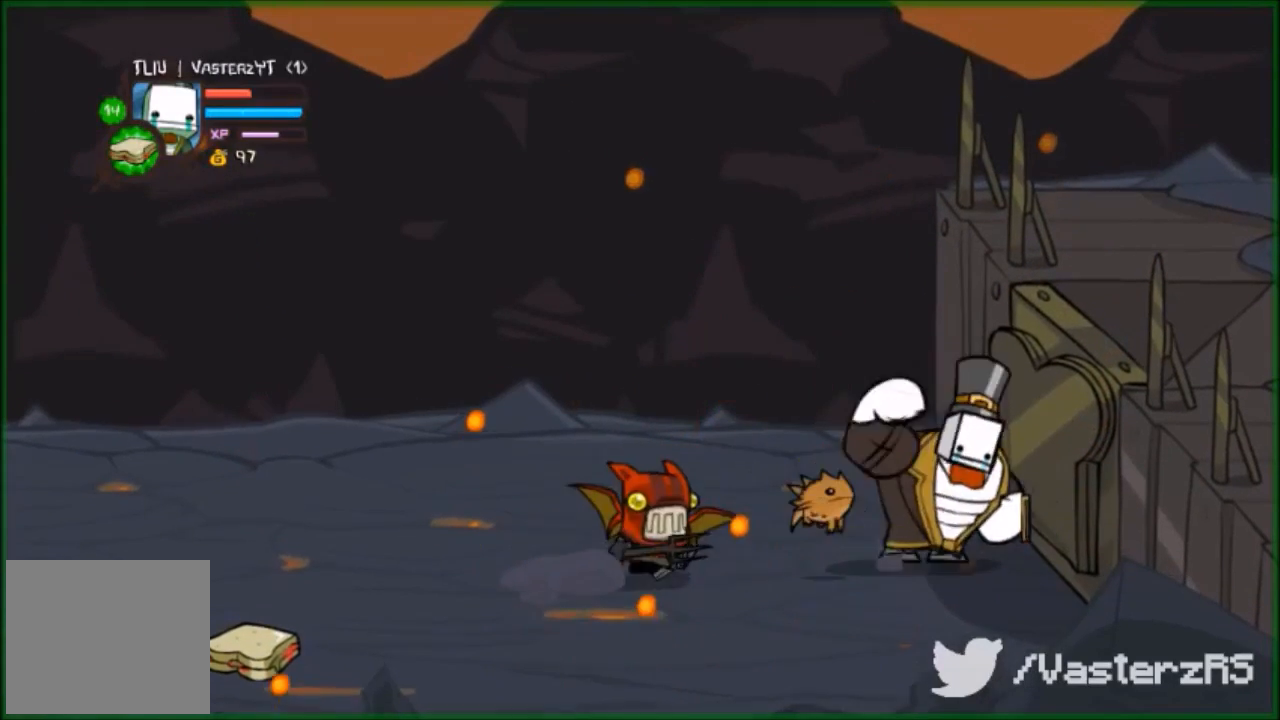
{"buttons": [], "left_stick": "up-right", "events": [[133, "Y", "up"], [233, "X", "down"], [300, "X", "up"], [400, "X", "down"], [500, "X", "up"]]}
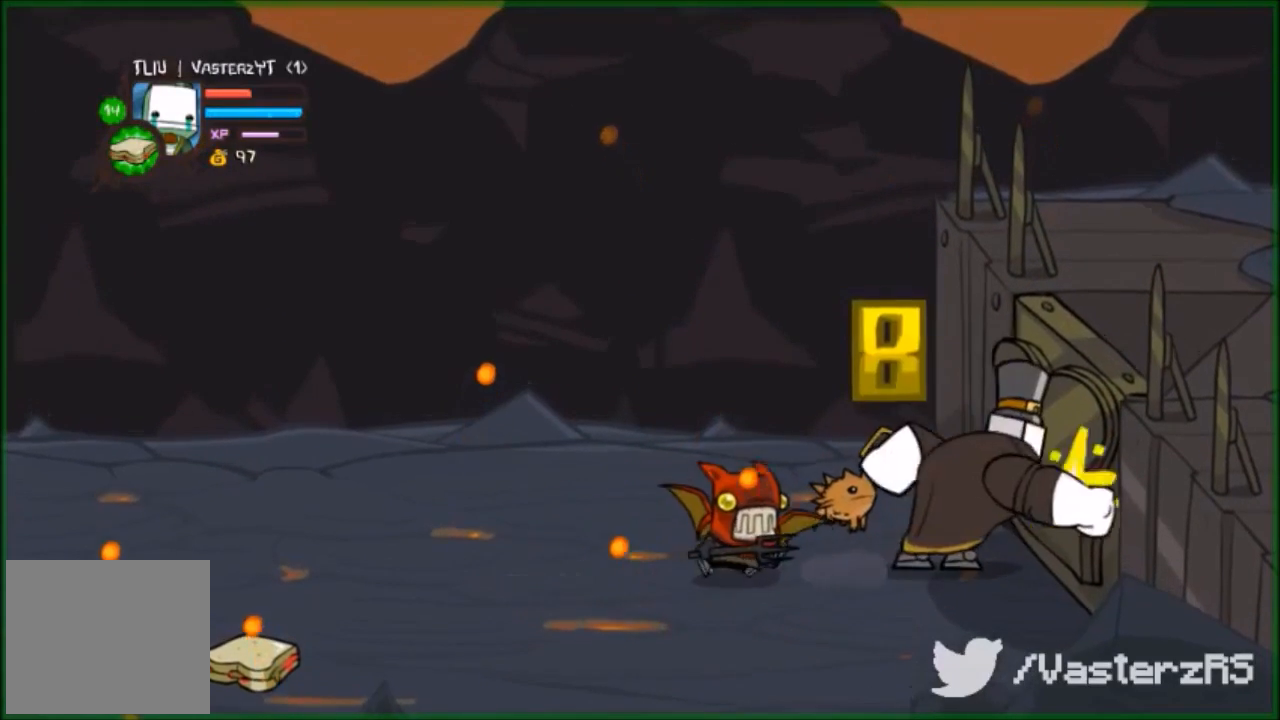
{"buttons": ["X"], "left_stick": "left", "events": [[233, "X", "down"], [233, "left_stick", "left"], [333, "X", "up"], [367, "X", "down"]]}
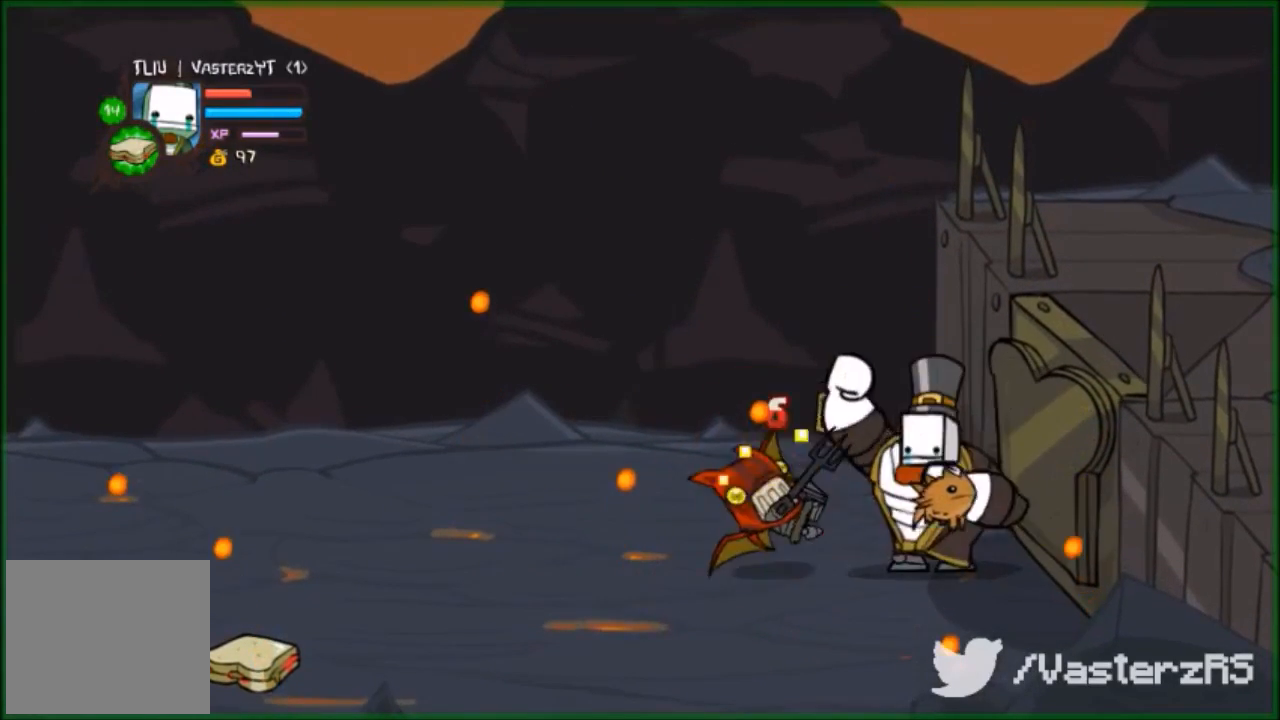
{"buttons": ["Y", "R2"], "left_stick": "center", "events": [[167, "X", "up"], [233, "X", "down"], [300, "X", "up"], [333, "R2", "down"], [333, "Y", "down"], [467, "Y", "up"], [500, "Y", "down"], [500, "left_stick", "center"]]}
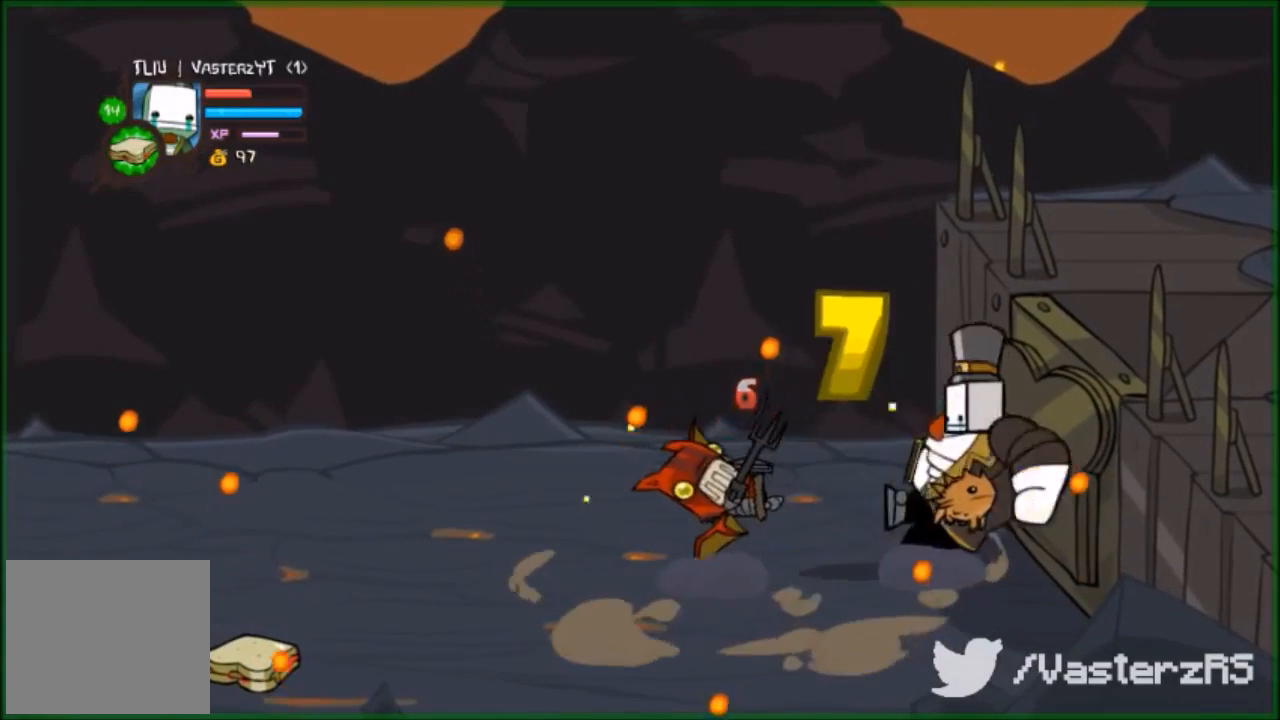
{"buttons": ["R2"], "left_stick": "right", "events": [[67, "left_stick", "right"], [133, "Y", "up"], [233, "Y", "down"], [300, "Y", "up"], [400, "Y", "down"], [467, "Y", "up"]]}
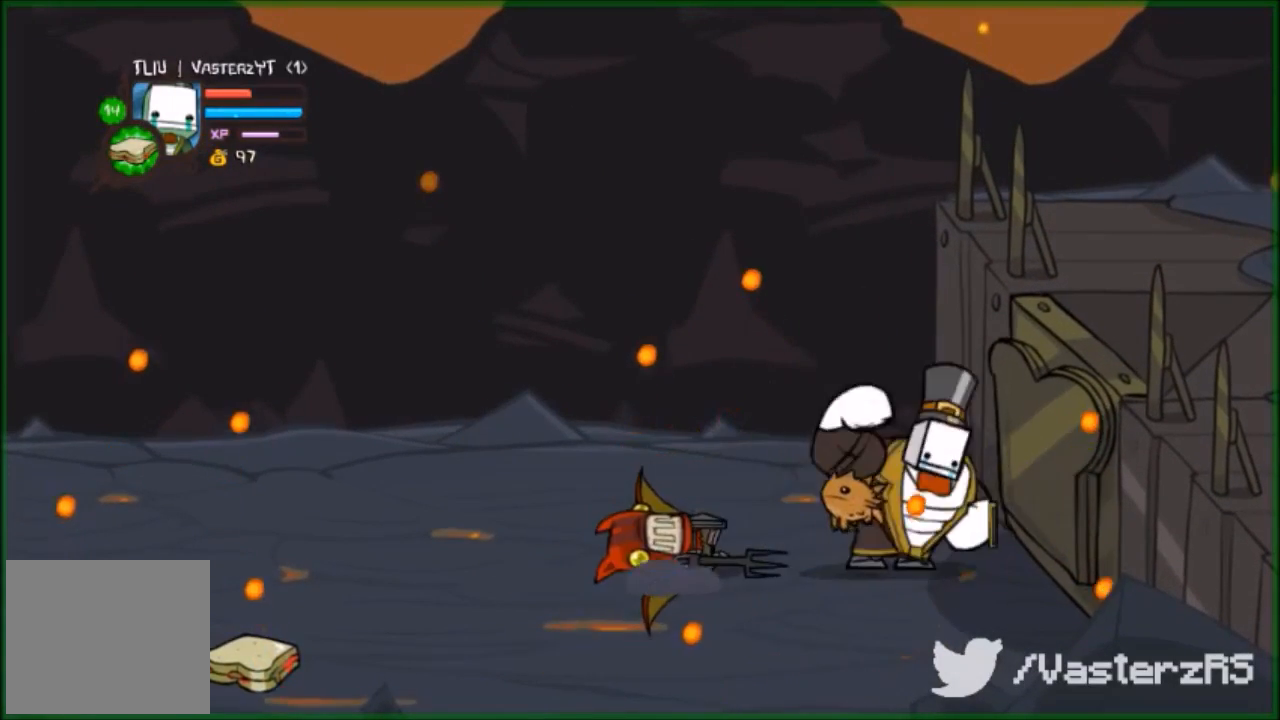
{"buttons": ["Y", "R2"], "left_stick": "right", "events": [[67, "Y", "down"], [233, "Y", "up"], [333, "Y", "down"], [367, "Y", "up"], [433, "Y", "down"]]}
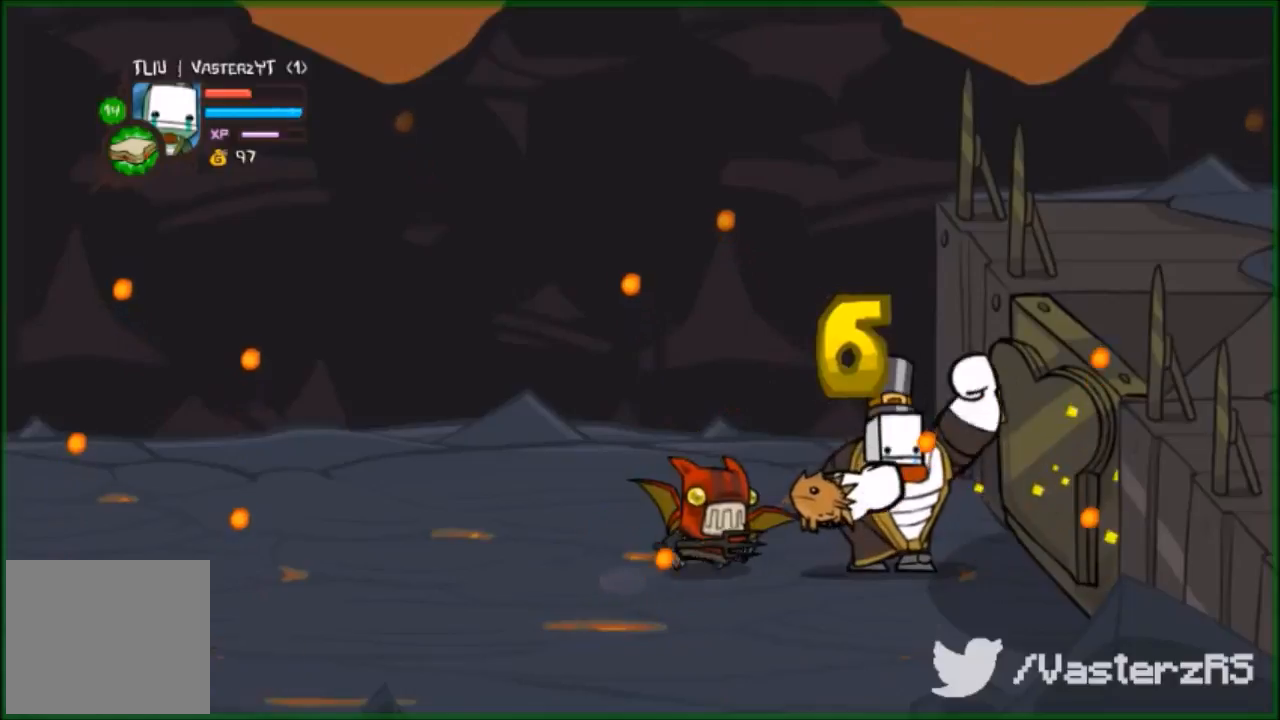
{"buttons": ["X", "R2"], "left_stick": "left", "events": [[33, "Y", "up"], [100, "Y", "down"], [167, "Y", "up"], [267, "Y", "down"], [300, "Y", "up"], [300, "left_stick", "up"], [367, "left_stick", "left"], [467, "X", "down"]]}
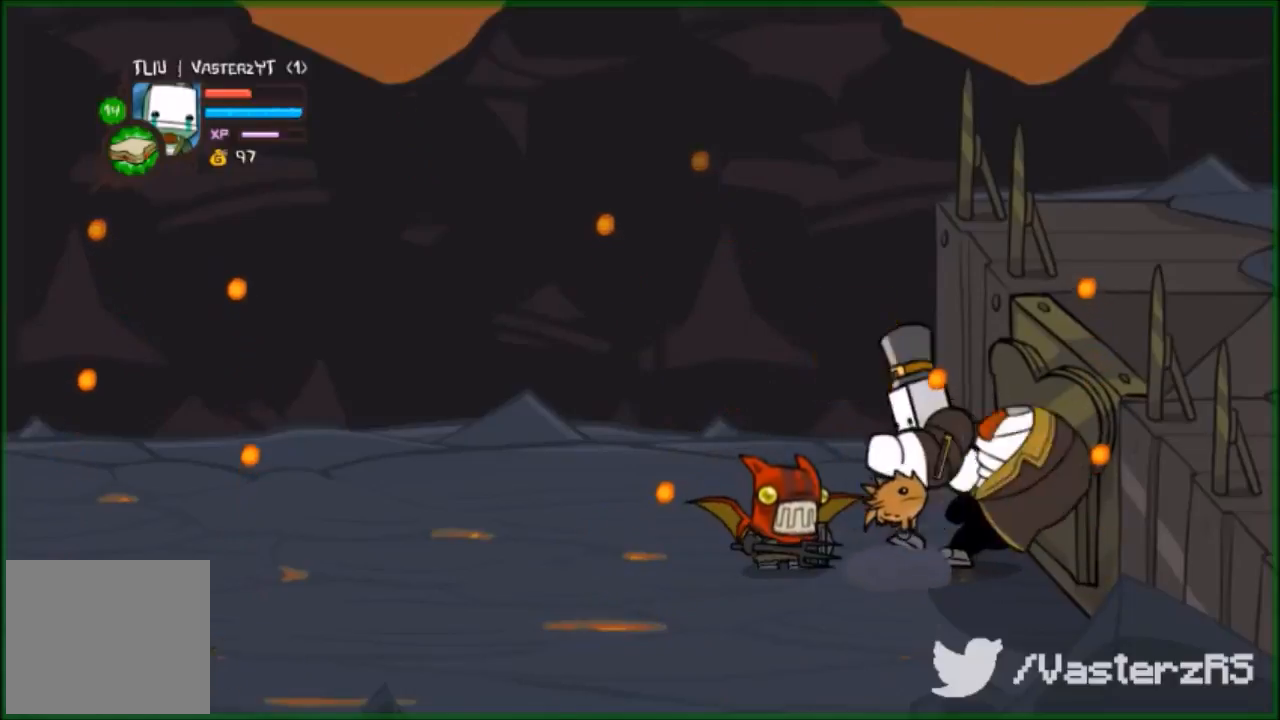
{"buttons": ["X", "R2"], "left_stick": "up-left", "events": [[33, "X", "up"], [100, "X", "down"], [200, "X", "up"], [267, "X", "down"], [333, "X", "up"], [433, "X", "down"], [467, "left_stick", "up-left"]]}
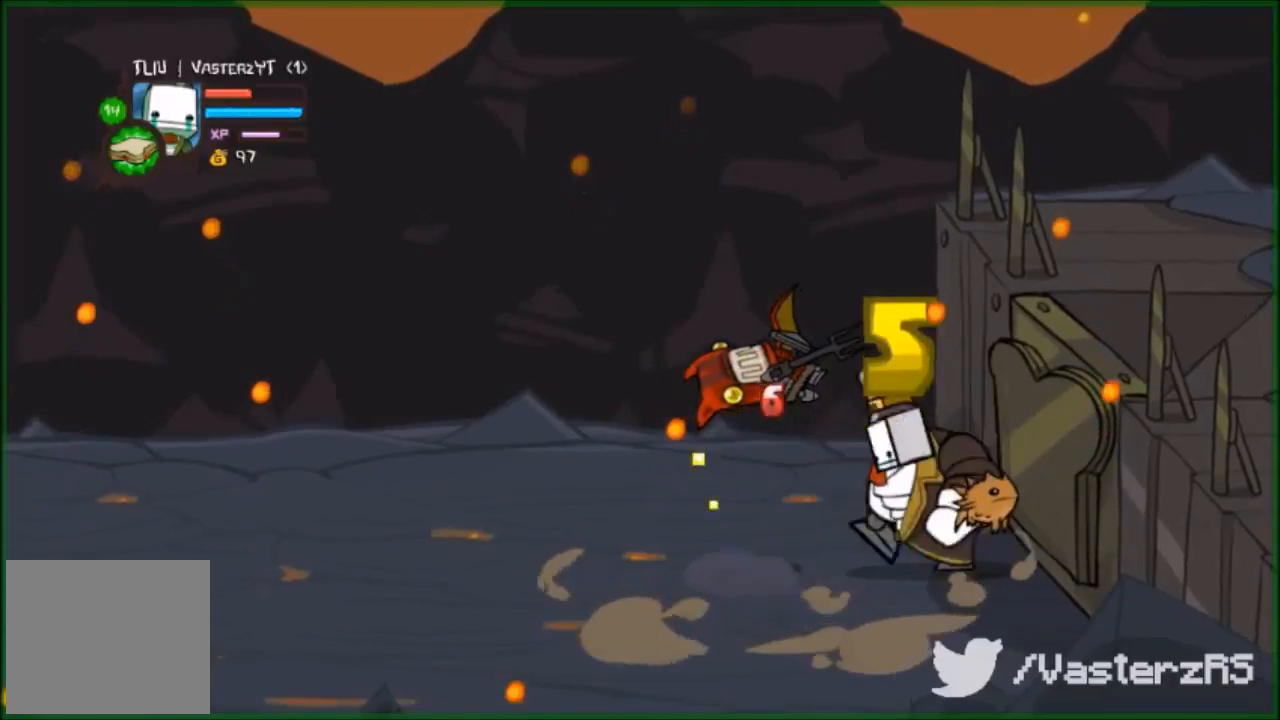
{"buttons": ["Y", "R2"], "left_stick": "right", "events": [[33, "X", "up"], [100, "Y", "down"], [133, "left_stick", "right"], [200, "Y", "up"], [267, "Y", "down"], [400, "Y", "up"], [467, "Y", "down"]]}
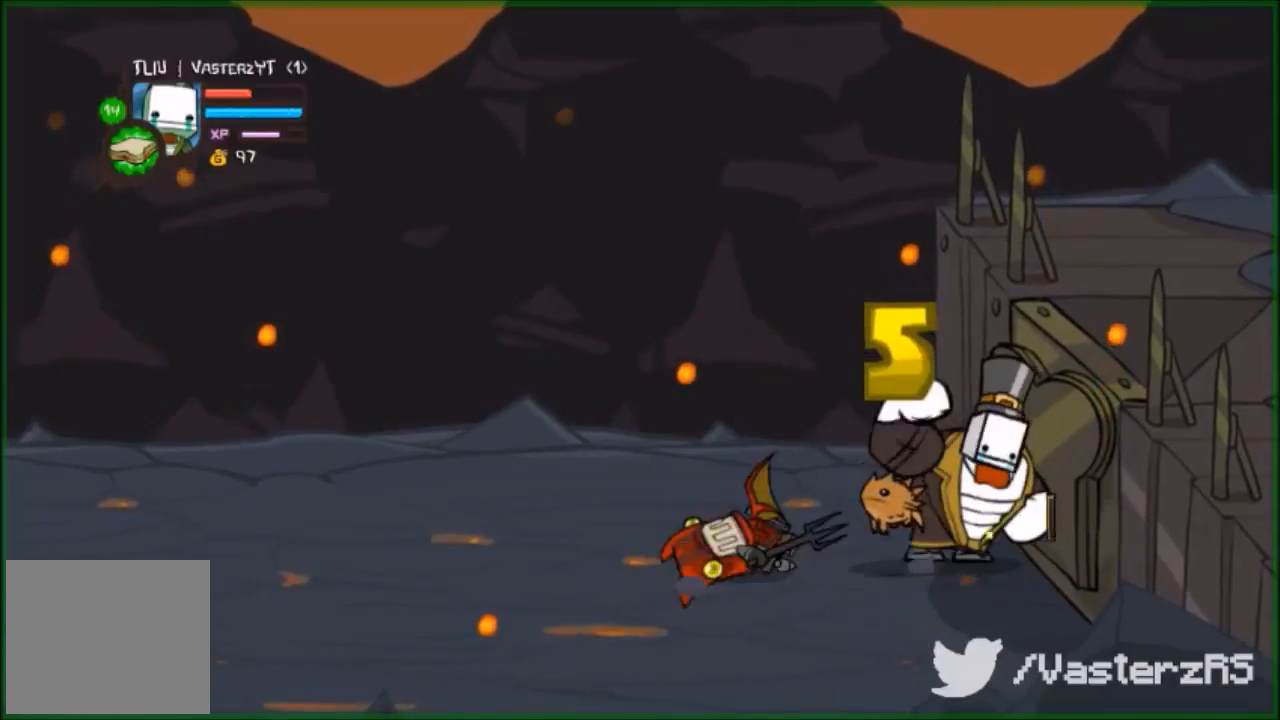
{"buttons": ["R2"], "left_stick": "right", "events": [[100, "Y", "up"], [233, "Y", "down"], [300, "Y", "up"], [367, "Y", "down"], [467, "Y", "up"]]}
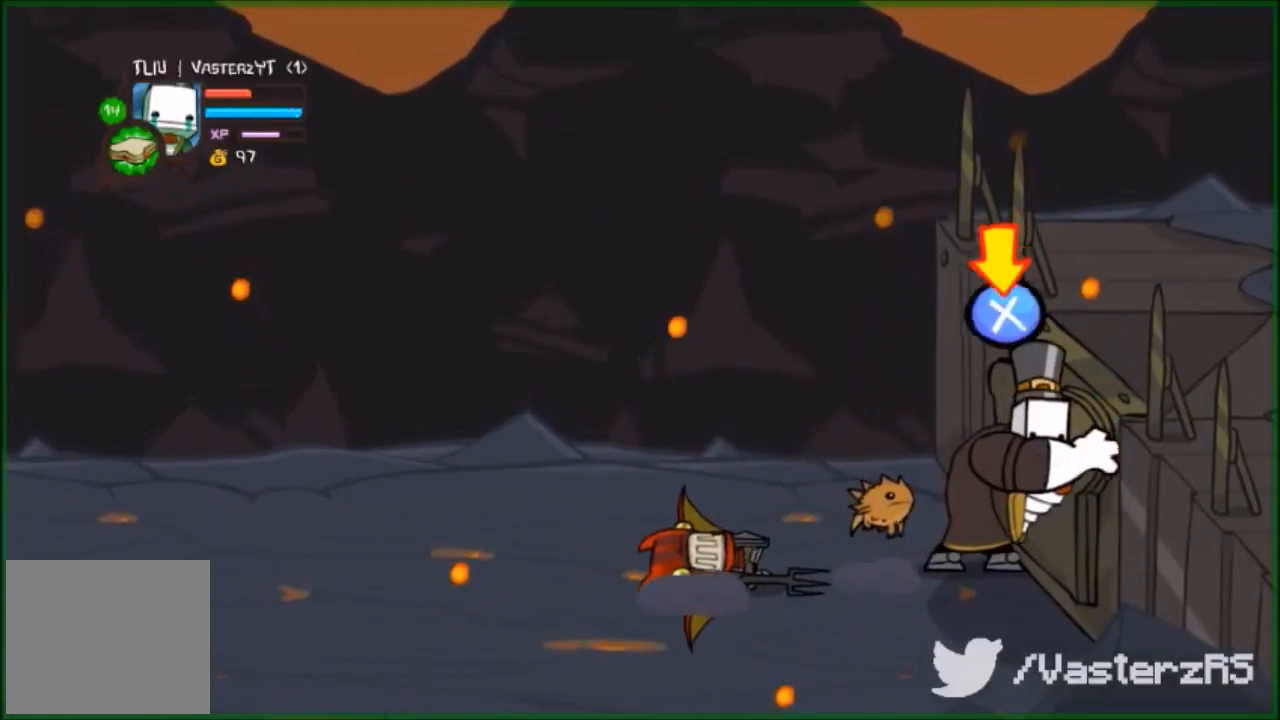
{"buttons": ["R2"], "left_stick": "right", "events": [[133, "Y", "down"], [267, "Y", "up"]]}
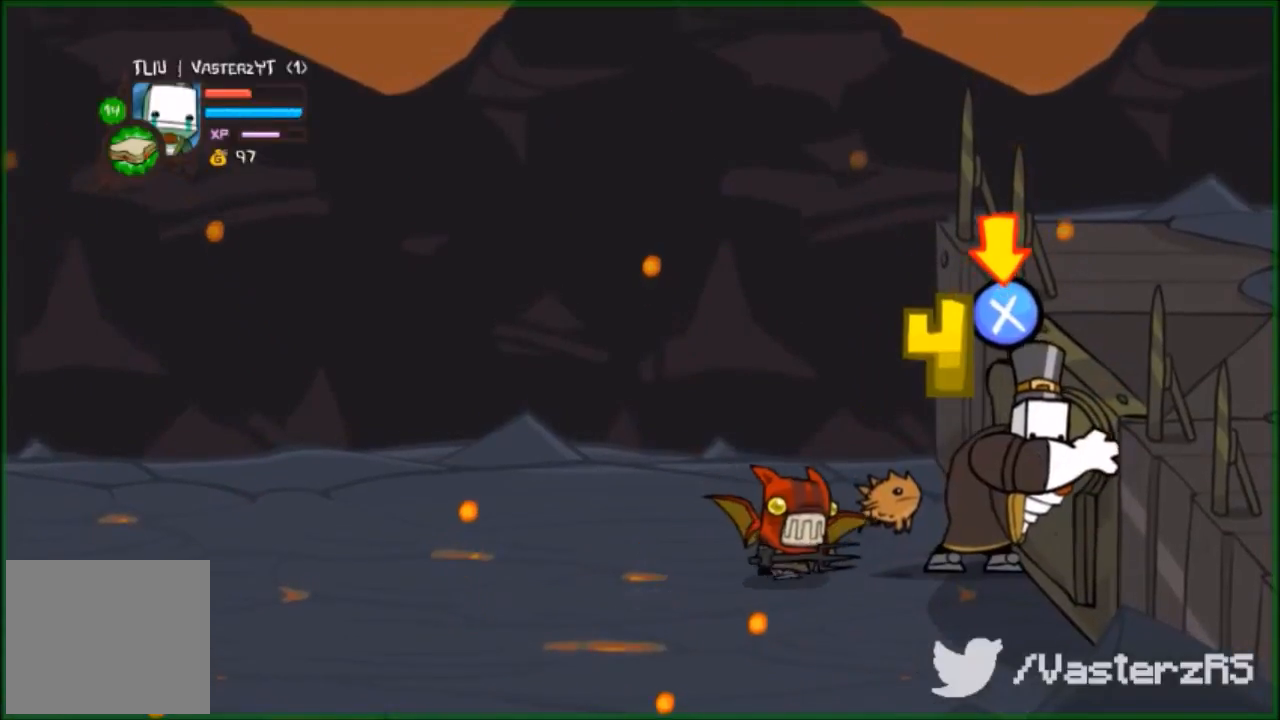
{"buttons": ["X", "L2", "R2"], "left_stick": "right", "events": [[67, "Y", "down"], [233, "Y", "up"], [333, "L2", "down"], [333, "X", "down"], [367, "X", "up"], [500, "X", "down"]]}
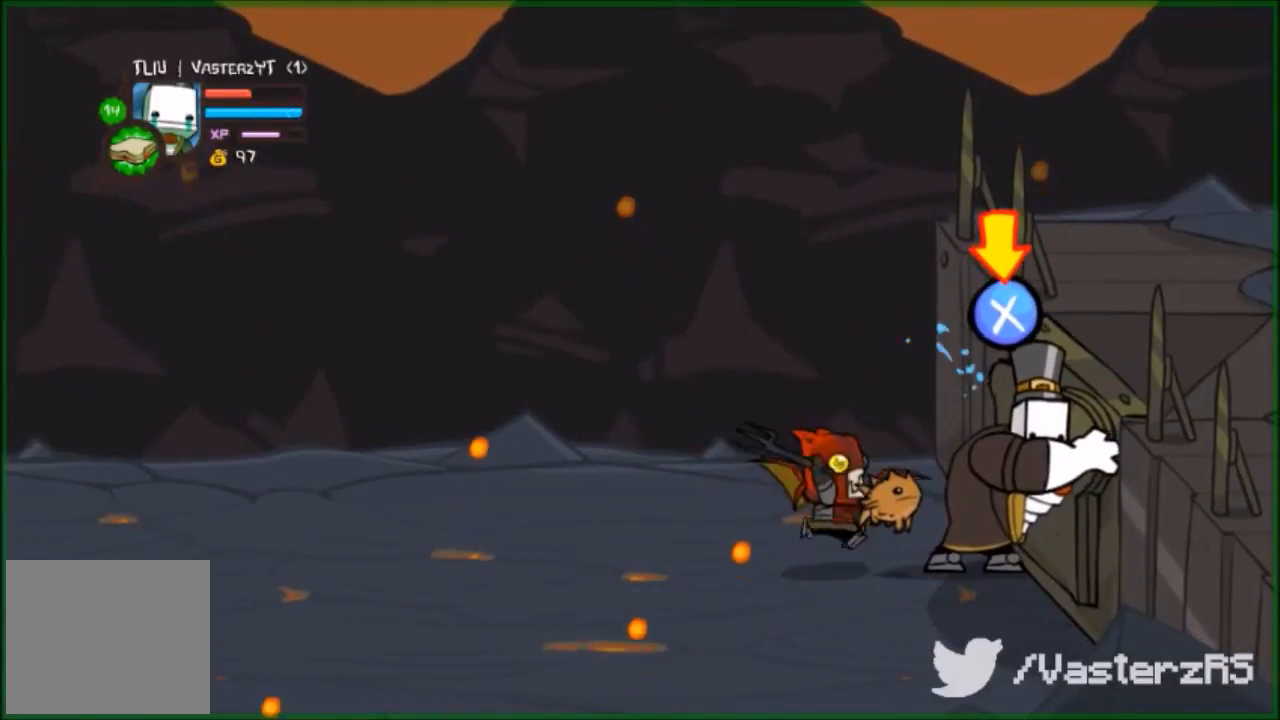
{"buttons": ["X", "R2"], "left_stick": "right", "events": [[33, "X", "up"], [67, "X", "down"], [367, "L2", "up"]]}
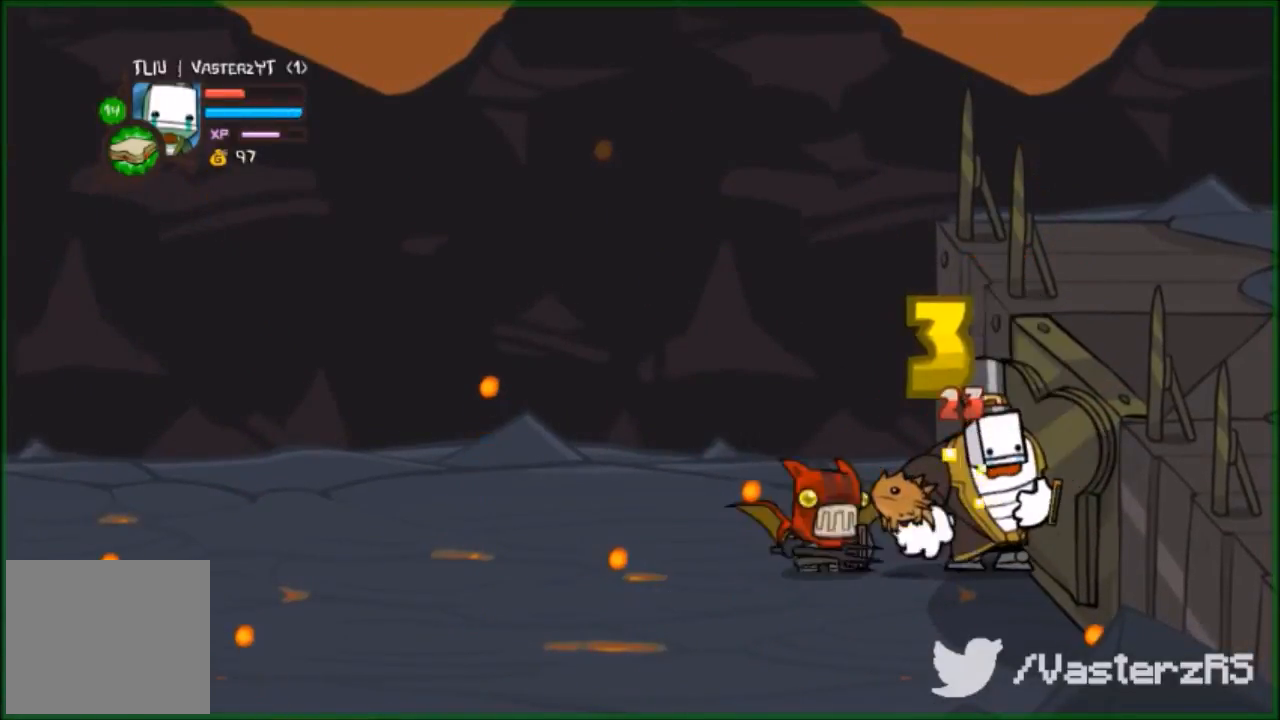
{"buttons": ["R2"], "left_stick": "right", "events": [[133, "X", "up"], [233, "X", "down"], [400, "X", "up"]]}
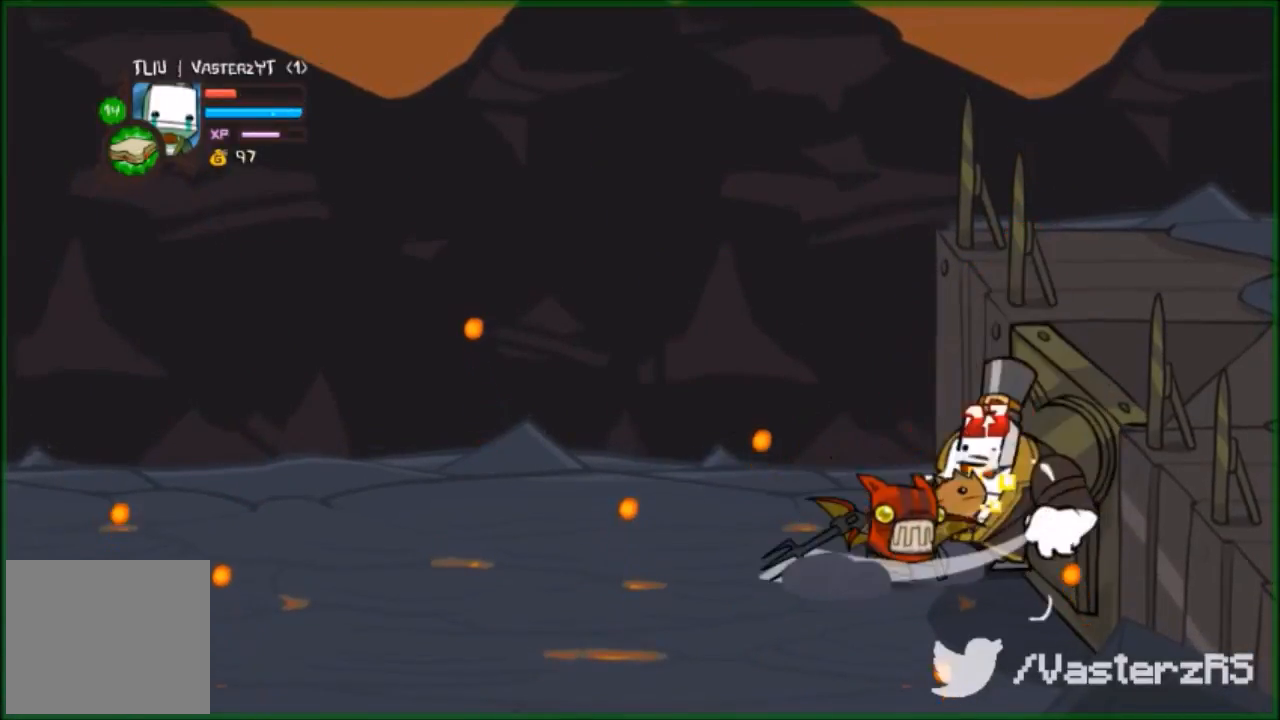
{"buttons": ["L2", "R2"], "left_stick": "left", "events": [[33, "L2", "down"], [67, "left_stick", "left"], [167, "X", "down"], [300, "X", "up"], [400, "L2", "up"], [500, "L2", "down"]]}
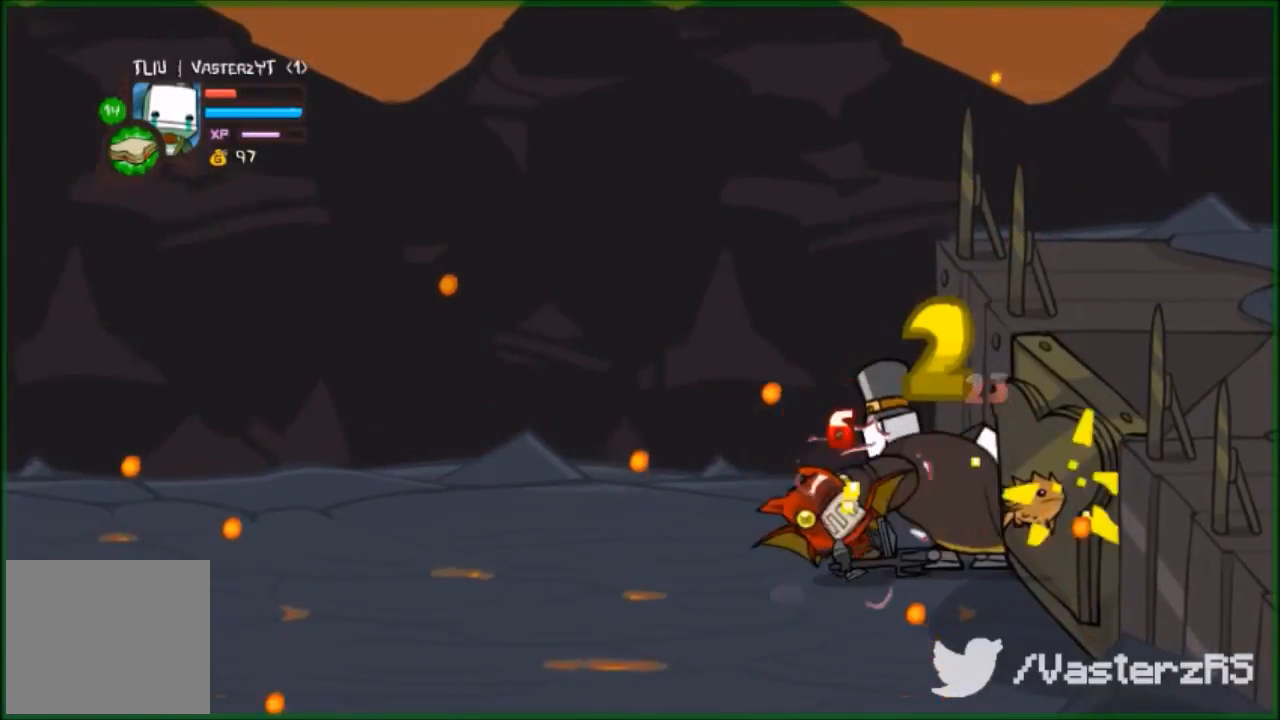
{"buttons": ["X"], "left_stick": "left", "events": [[67, "L2", "up"], [67, "X", "down"], [133, "X", "up"], [167, "R2", "up"], [167, "X", "down"], [233, "X", "up"], [333, "X", "down"], [367, "X", "up"], [433, "X", "down"]]}
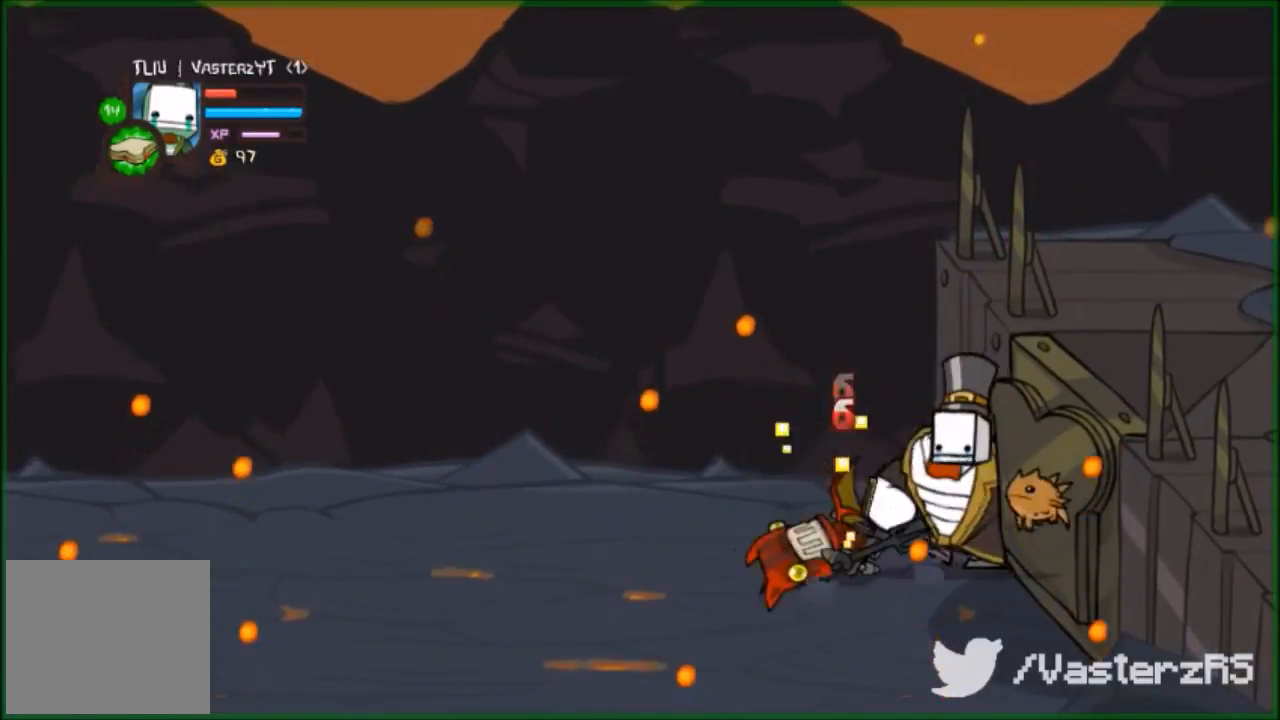
{"buttons": [], "left_stick": "left", "events": [[67, "L1", "down"], [133, "L1", "up"], [233, "X", "up"], [333, "X", "down"], [400, "X", "up"]]}
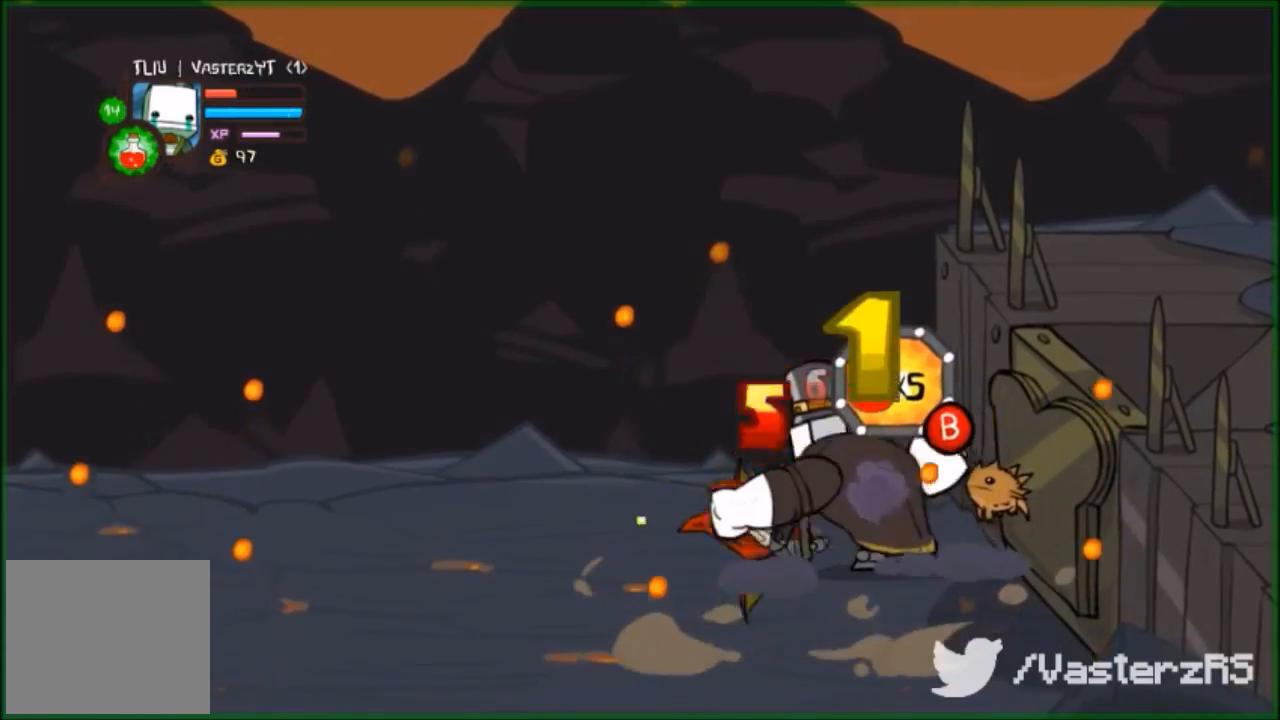
{"buttons": [], "left_stick": "left", "events": [[133, "B", "down"], [167, "B", "up"]]}
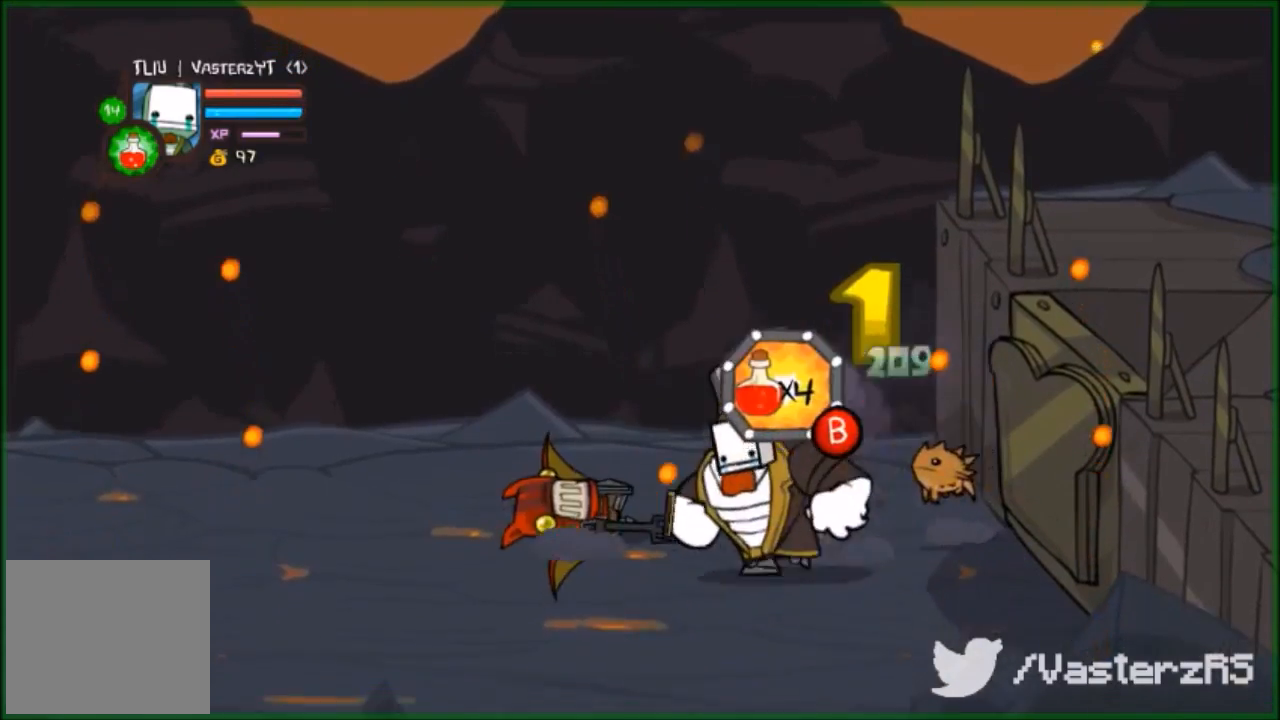
{"buttons": ["R1"], "left_stick": "up-right", "events": [[133, "A", "down"], [133, "left_stick", "down"], [200, "A", "up"], [200, "left_stick", "right"], [300, "left_stick", "up-right"], [433, "R1", "down"]]}